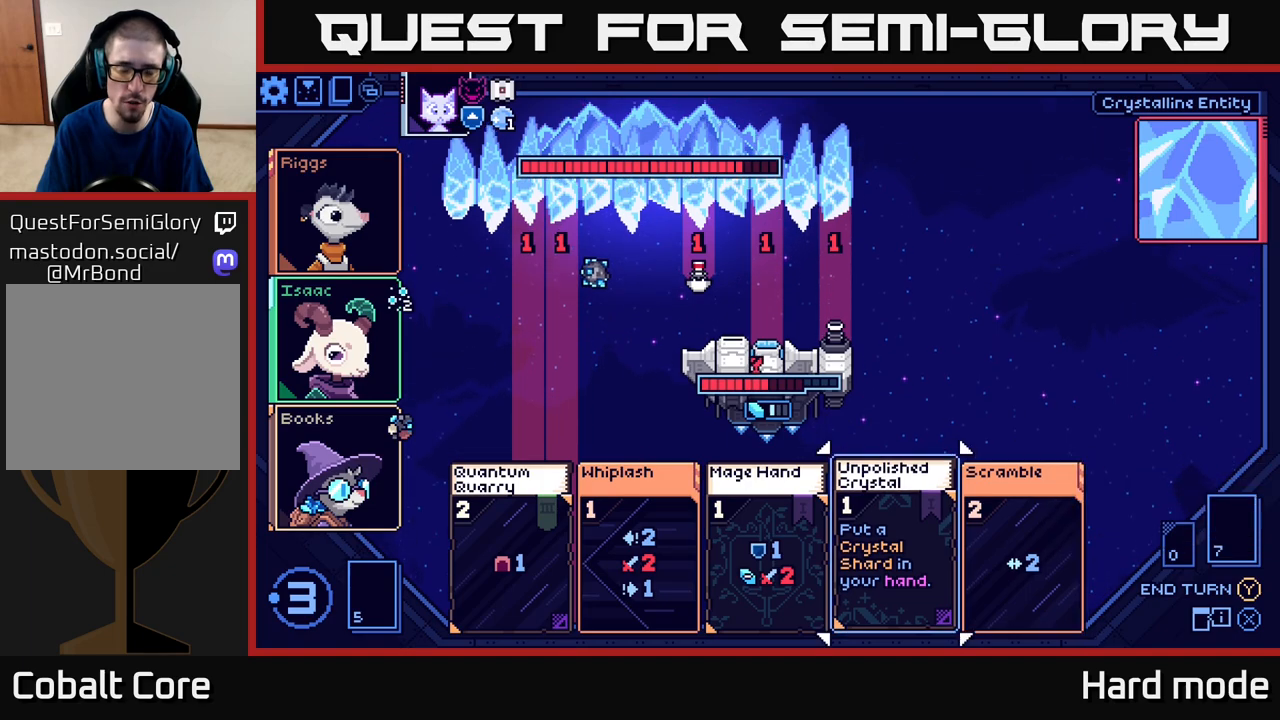
Gameplay with a controller (Xbox layout); each line is a JSON object with the inputs held at the frame after it. "events" lists button and stick changes between this image and that frame as [ms after this image, input, new state], when the widget could be followed in between. Not read: right_stick.
{"buttons": [], "left_stick": "center", "events": [[33, "left_stick", "center"]]}
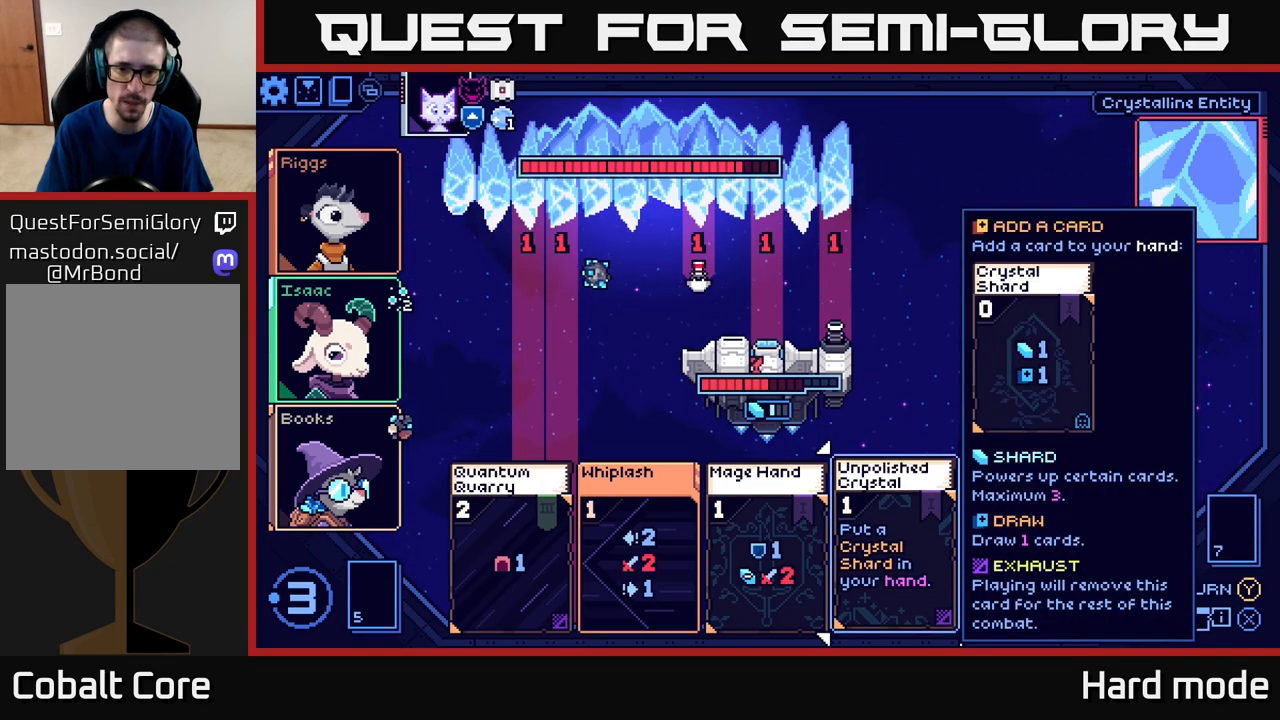
{"buttons": [], "left_stick": "center", "events": []}
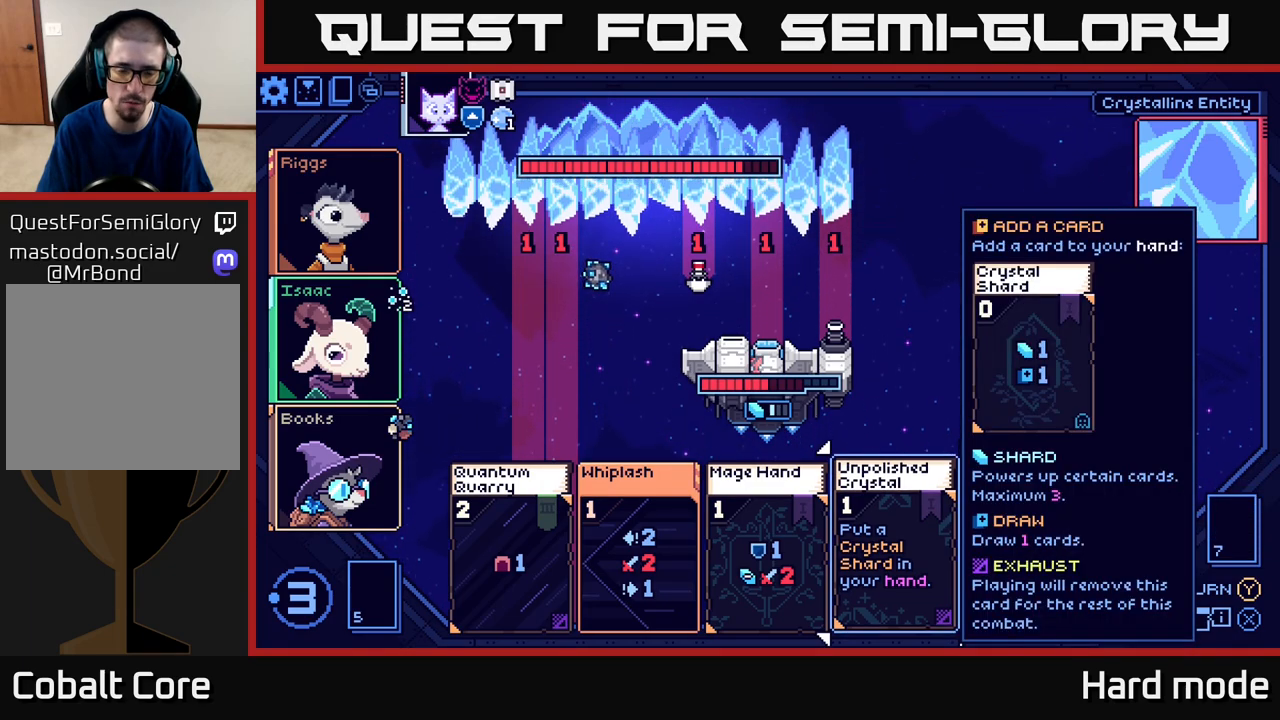
{"buttons": [], "left_stick": "center", "events": []}
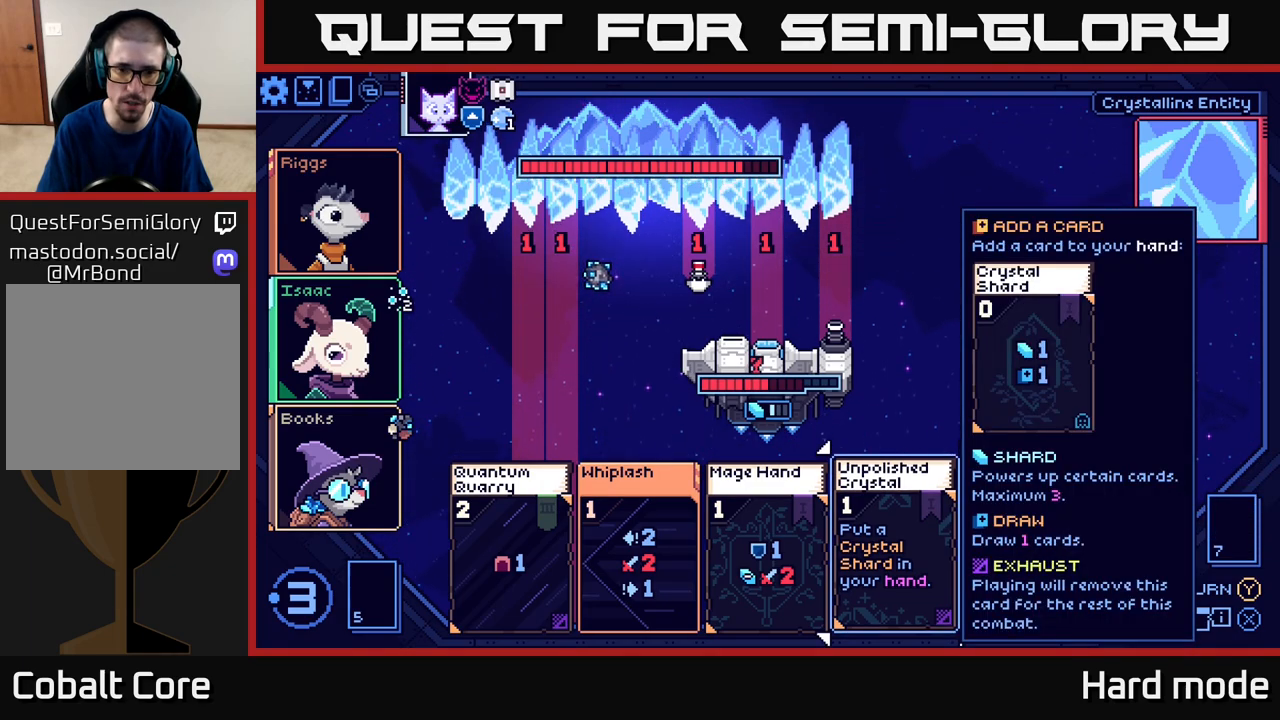
{"buttons": [], "left_stick": "center", "events": []}
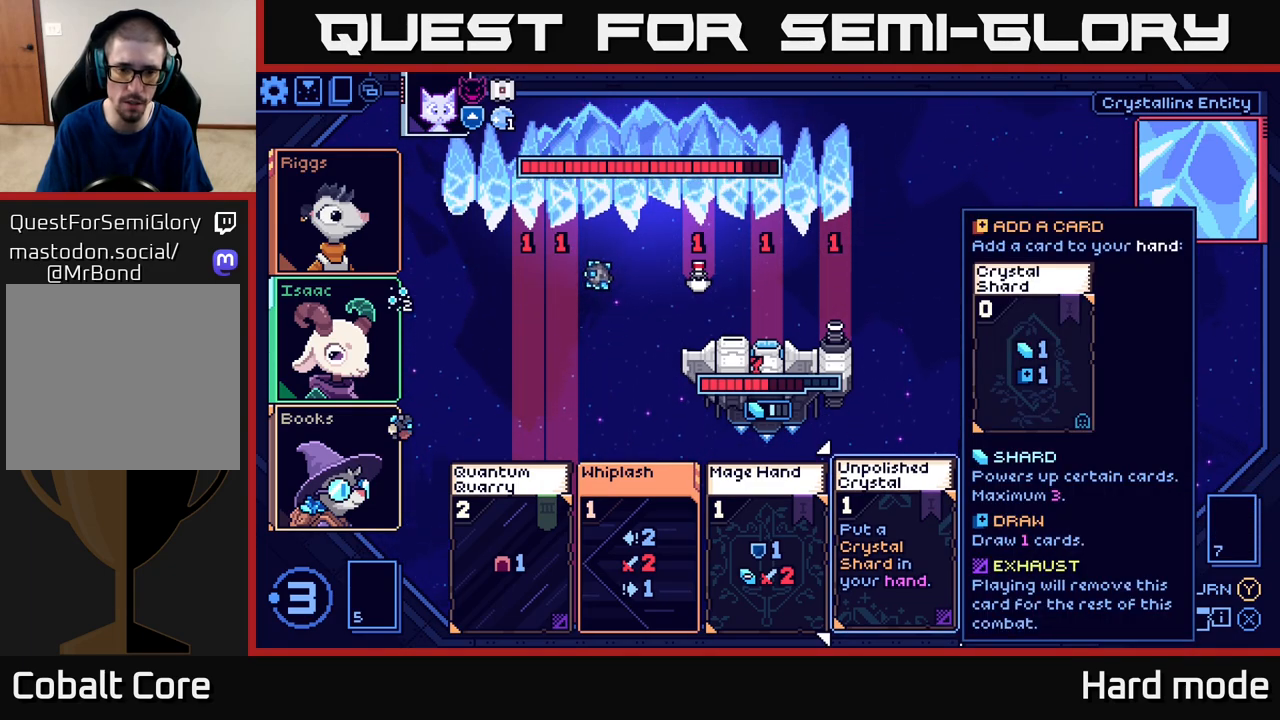
{"buttons": [], "left_stick": "center", "events": []}
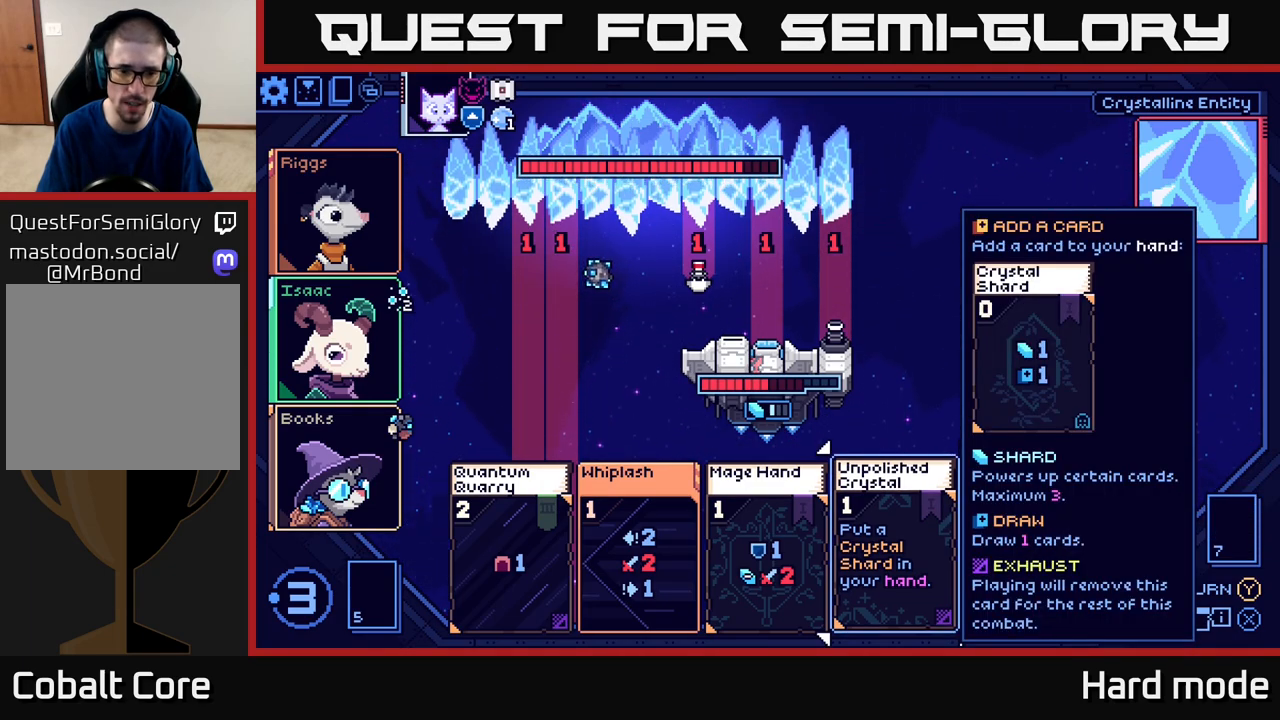
{"buttons": [], "left_stick": "center", "events": []}
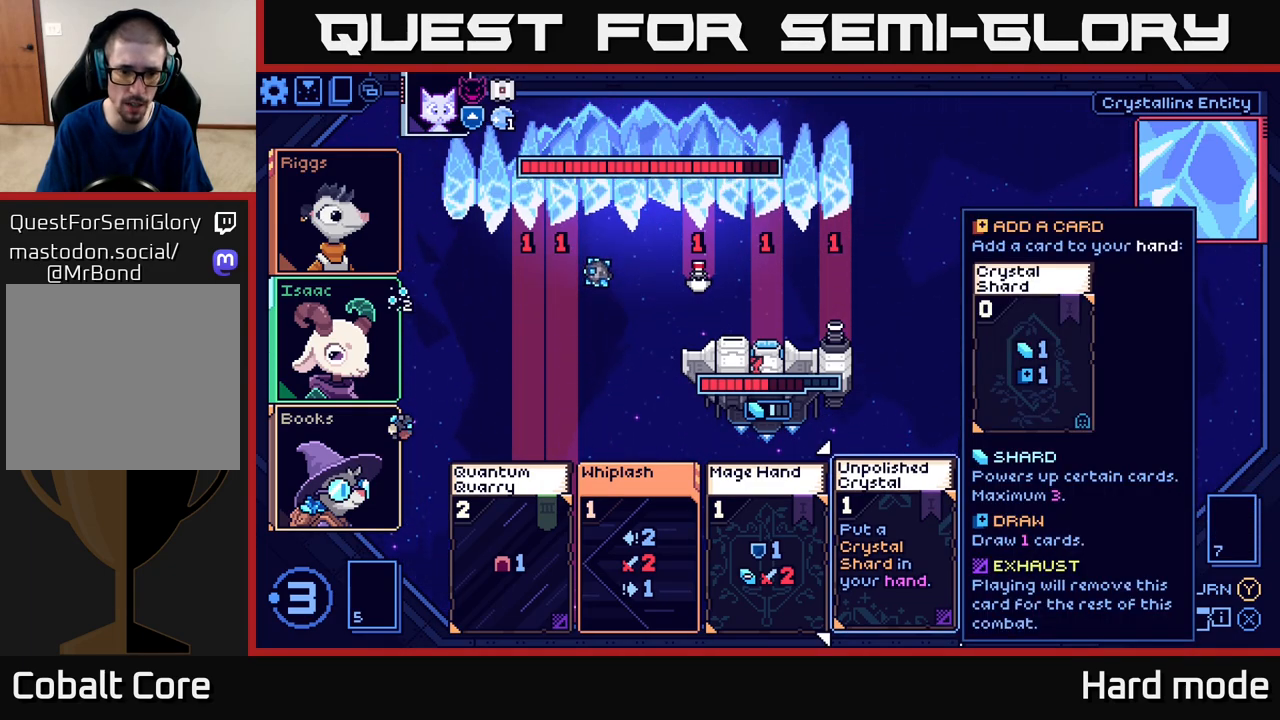
{"buttons": [], "left_stick": "center", "events": [[150, "left_stick", "right"], [350, "left_stick", "center"]]}
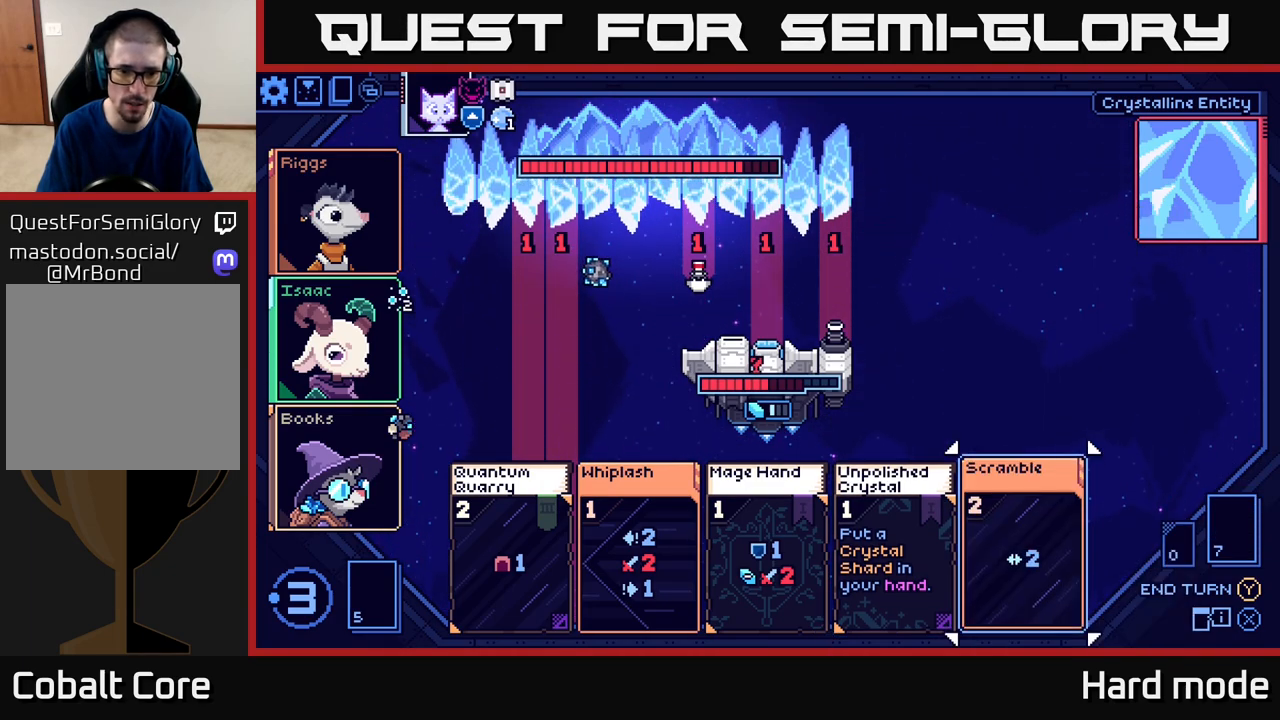
{"buttons": [], "left_stick": "center", "events": []}
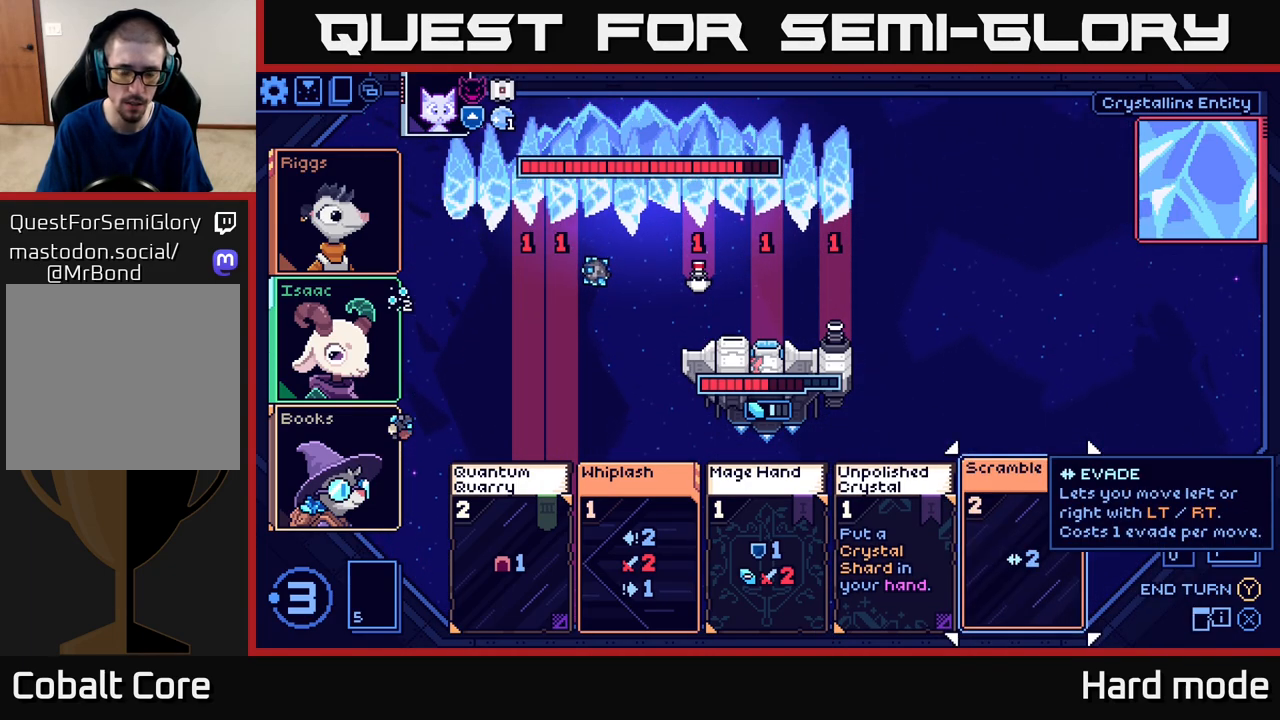
{"buttons": [], "left_stick": "center", "events": []}
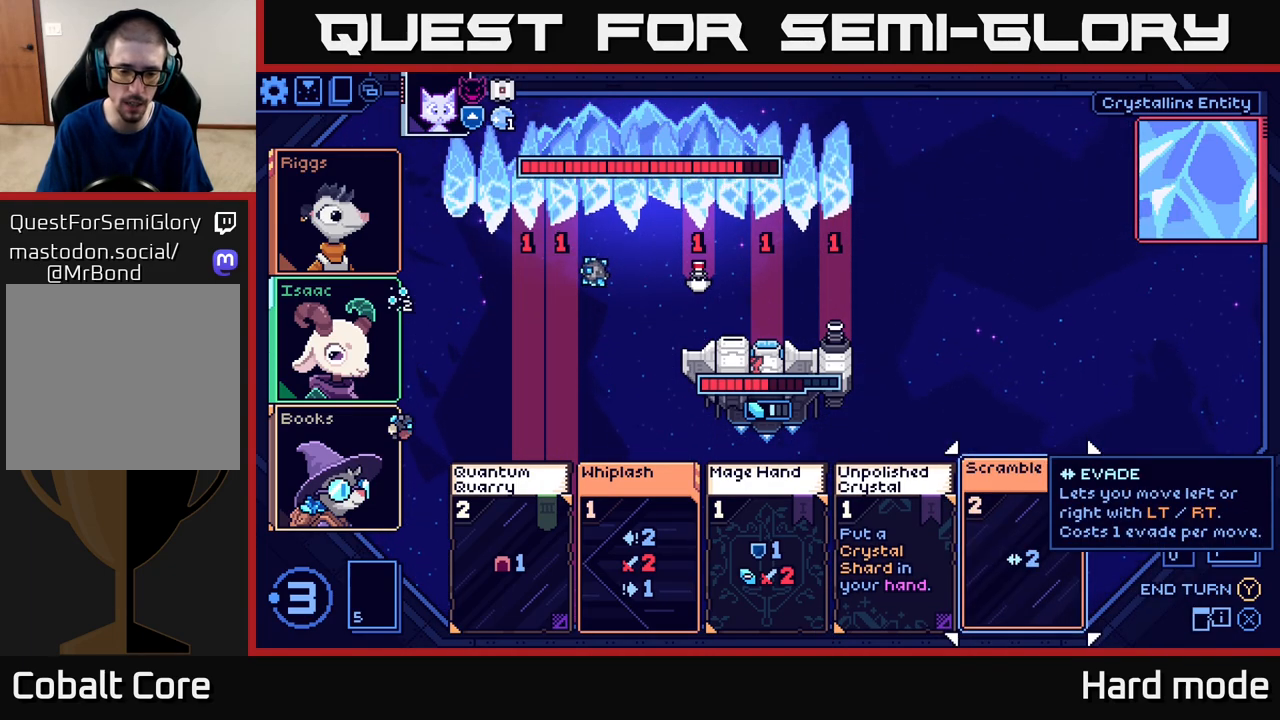
{"buttons": [], "left_stick": "center", "events": []}
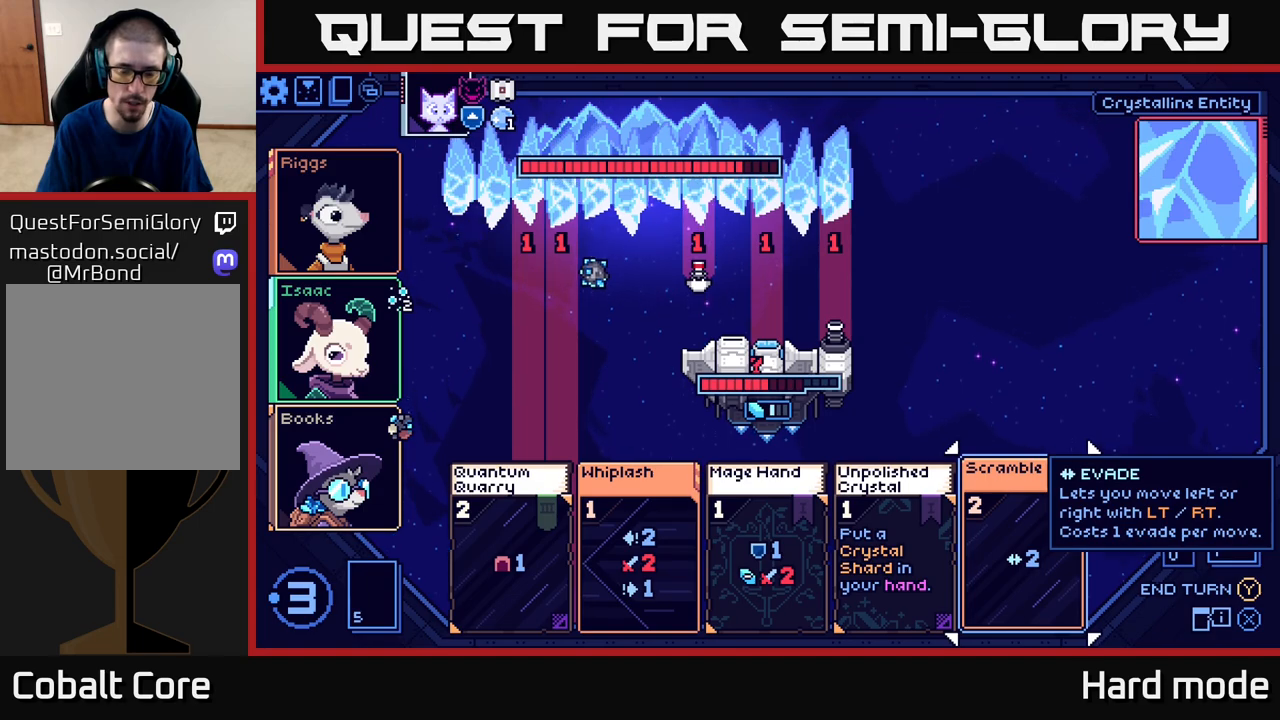
{"buttons": [], "left_stick": "center", "events": []}
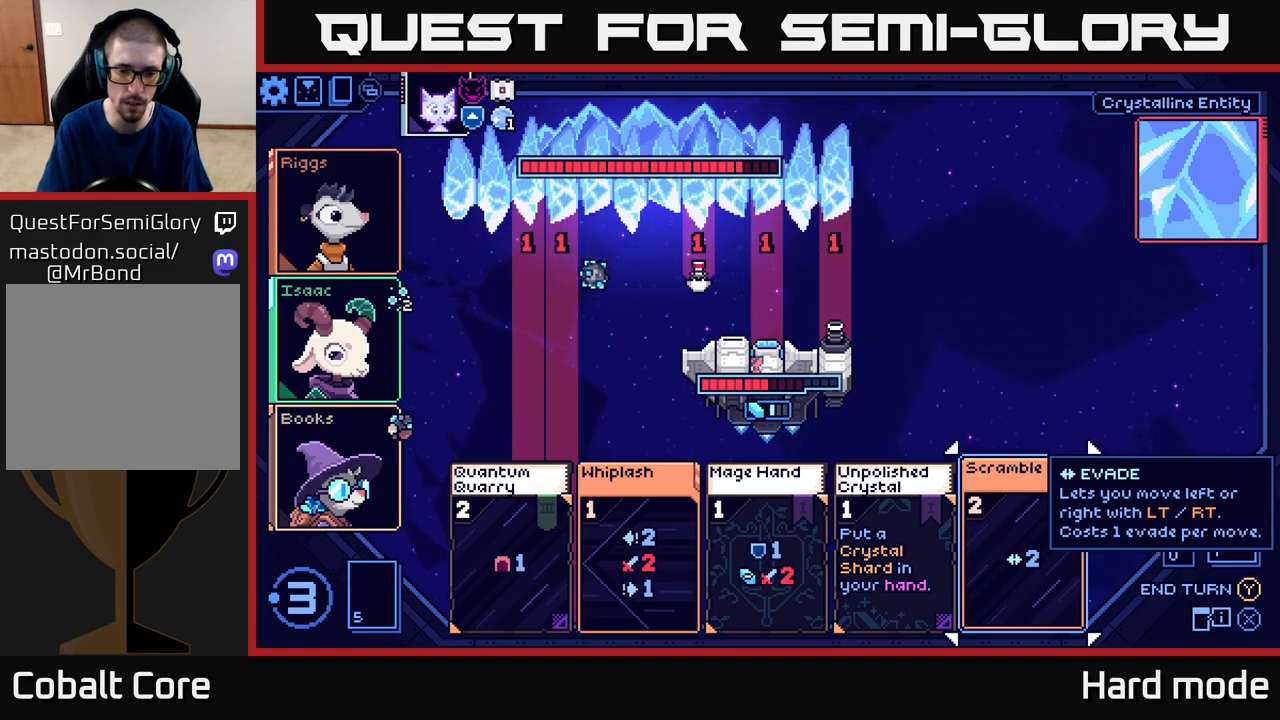
{"buttons": [], "left_stick": "center", "events": []}
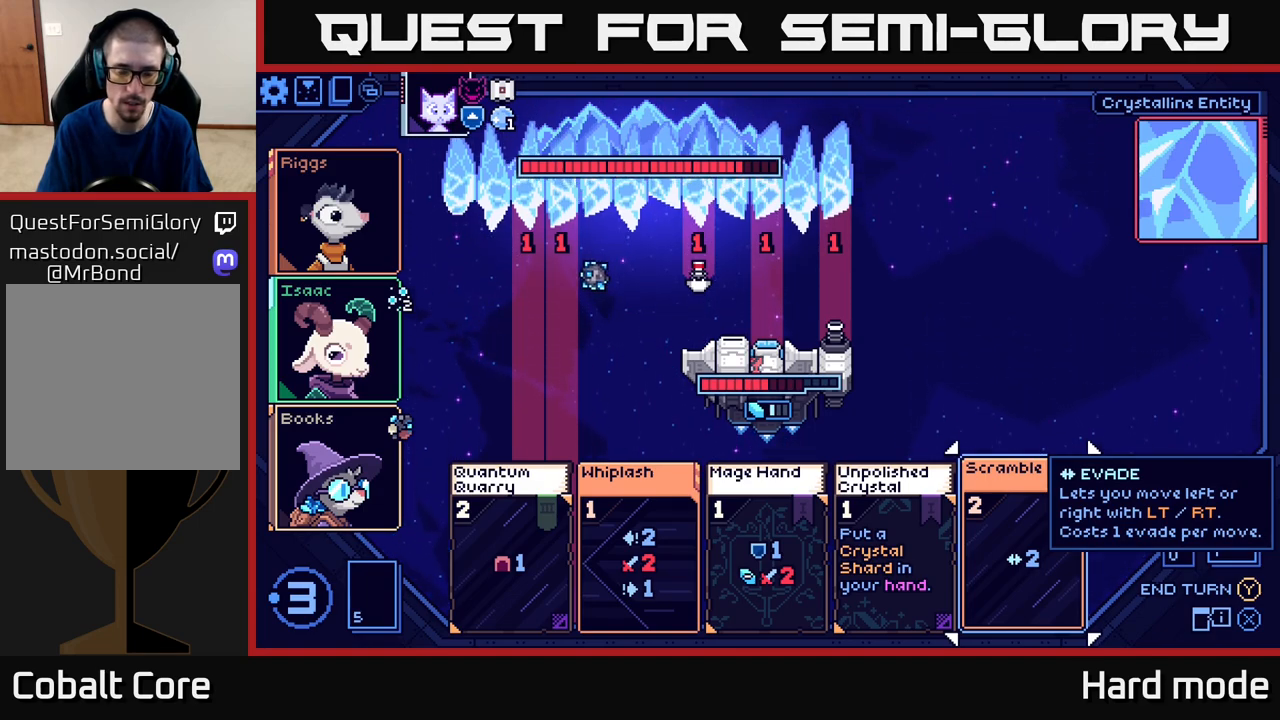
{"buttons": [], "left_stick": "center", "events": []}
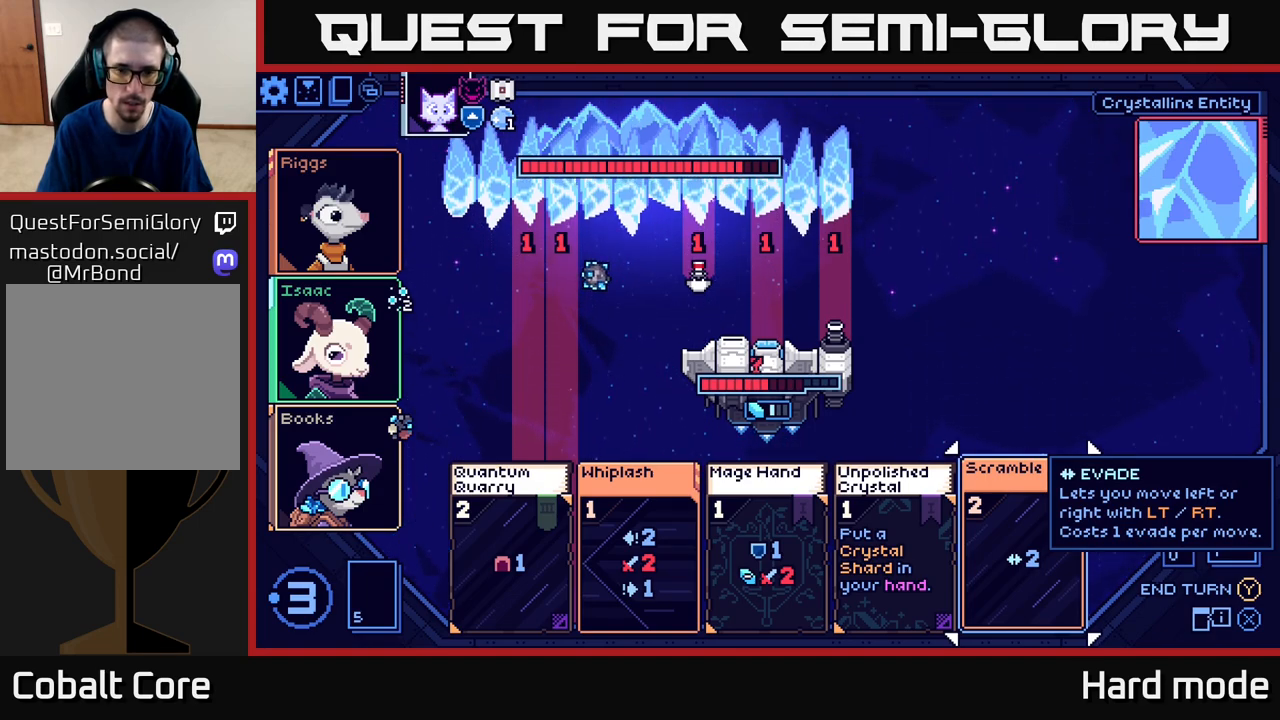
{"buttons": [], "left_stick": "center", "events": []}
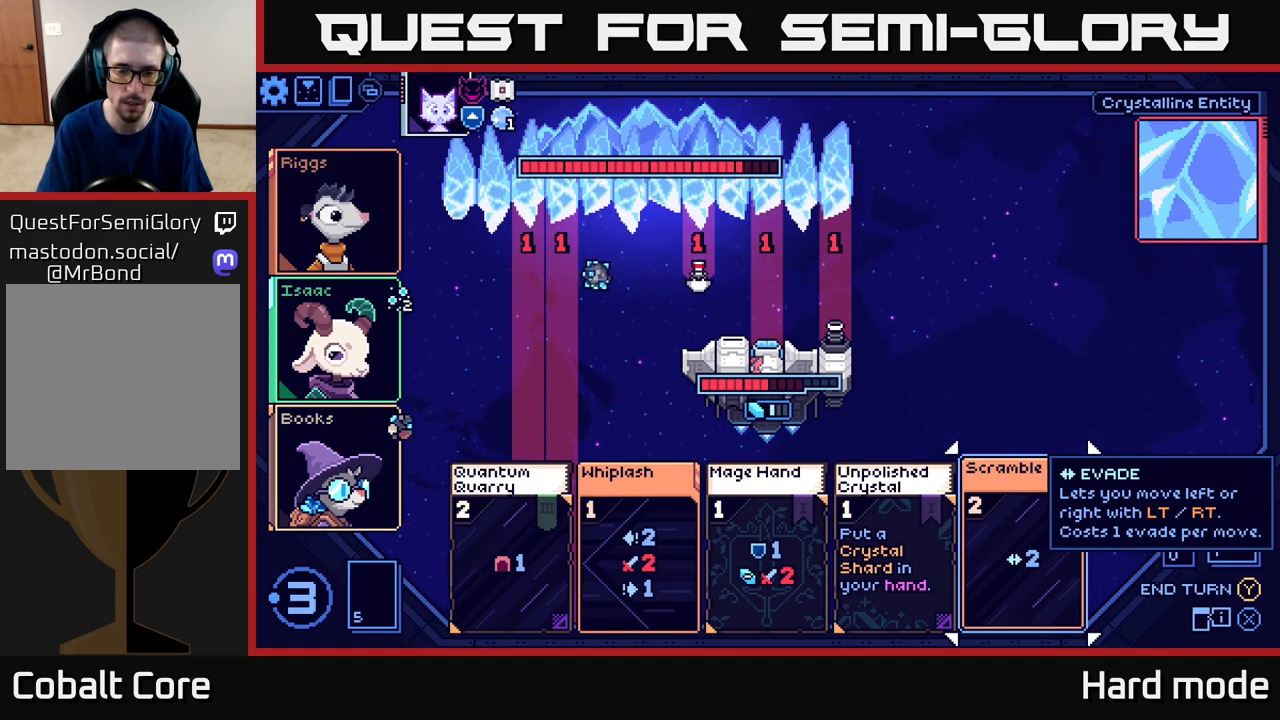
{"buttons": [], "left_stick": "center", "events": []}
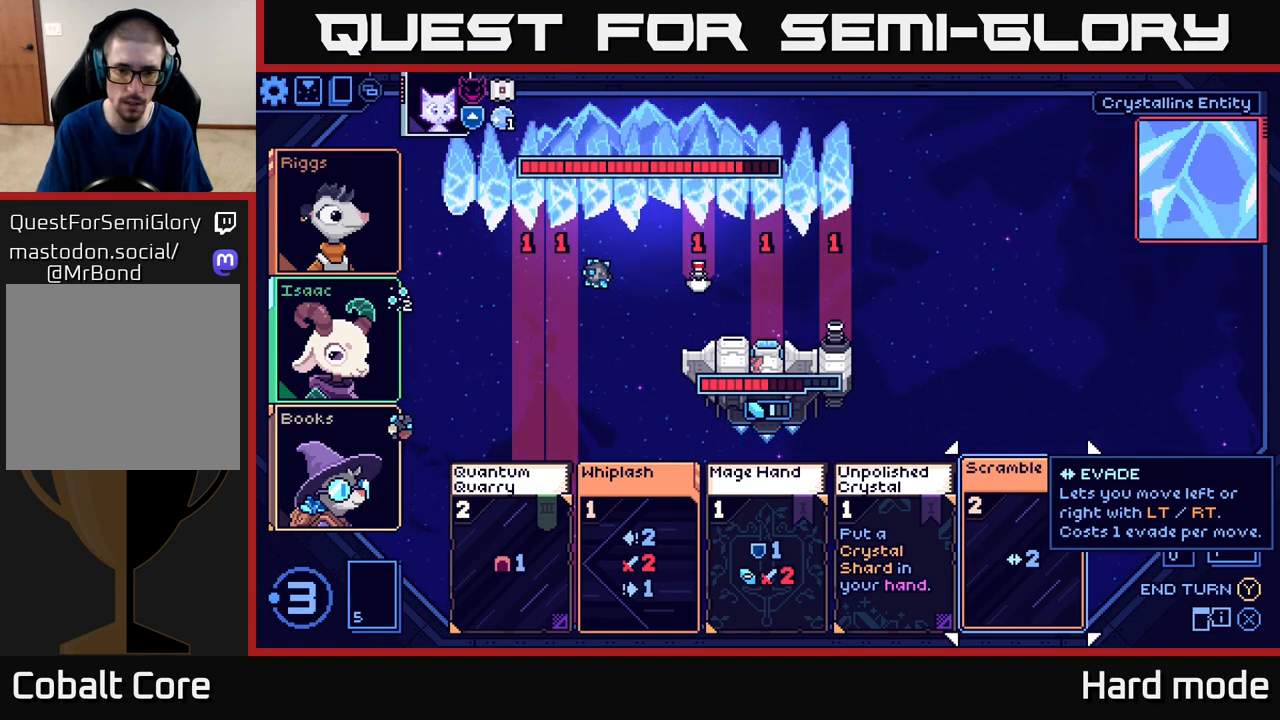
{"buttons": [], "left_stick": "center", "events": []}
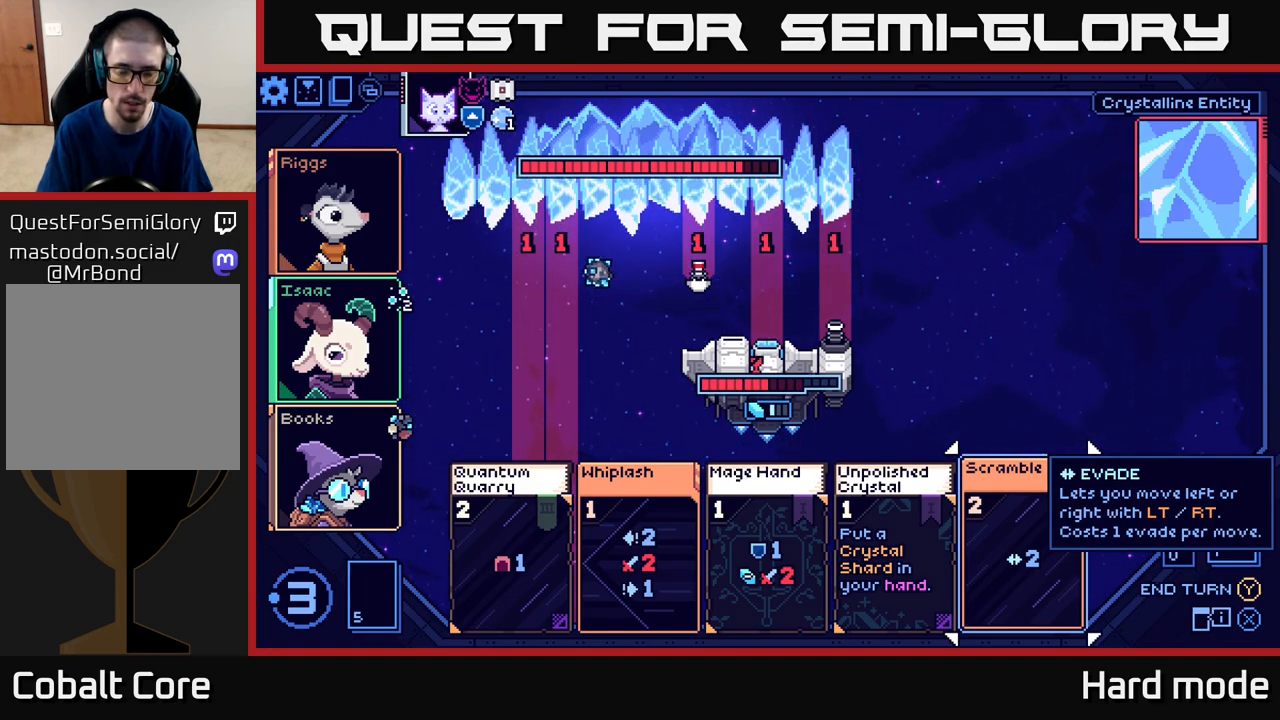
{"buttons": [], "left_stick": "center", "events": []}
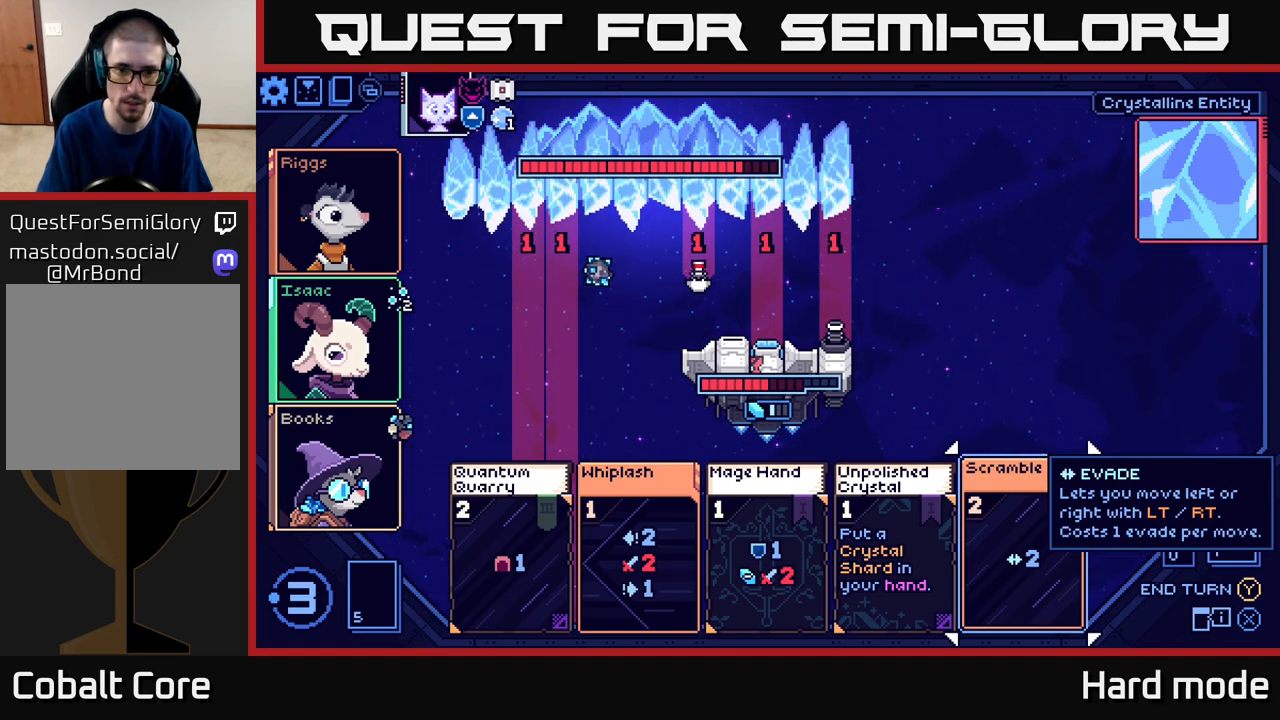
{"buttons": ["L2"], "left_stick": "center", "events": [[433, "L2", "down"]]}
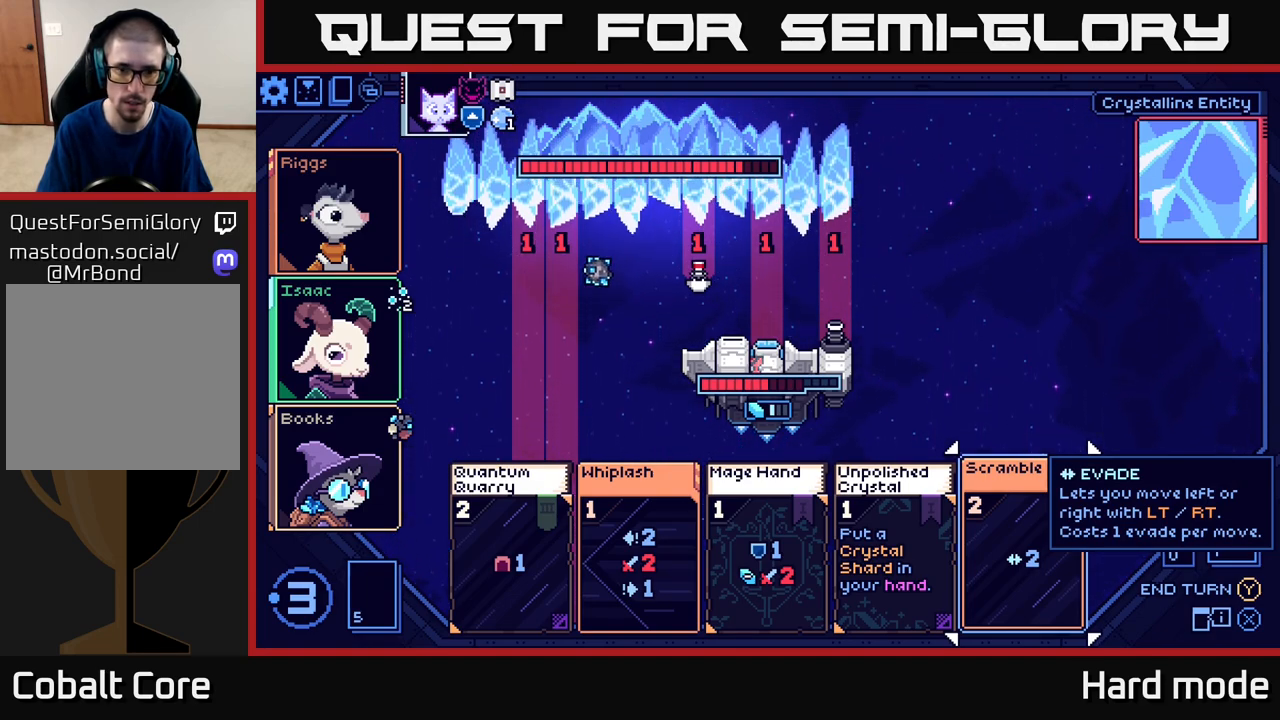
{"buttons": [], "left_stick": "center", "events": [[67, "L2", "up"], [167, "L2", "down"], [283, "L2", "up"]]}
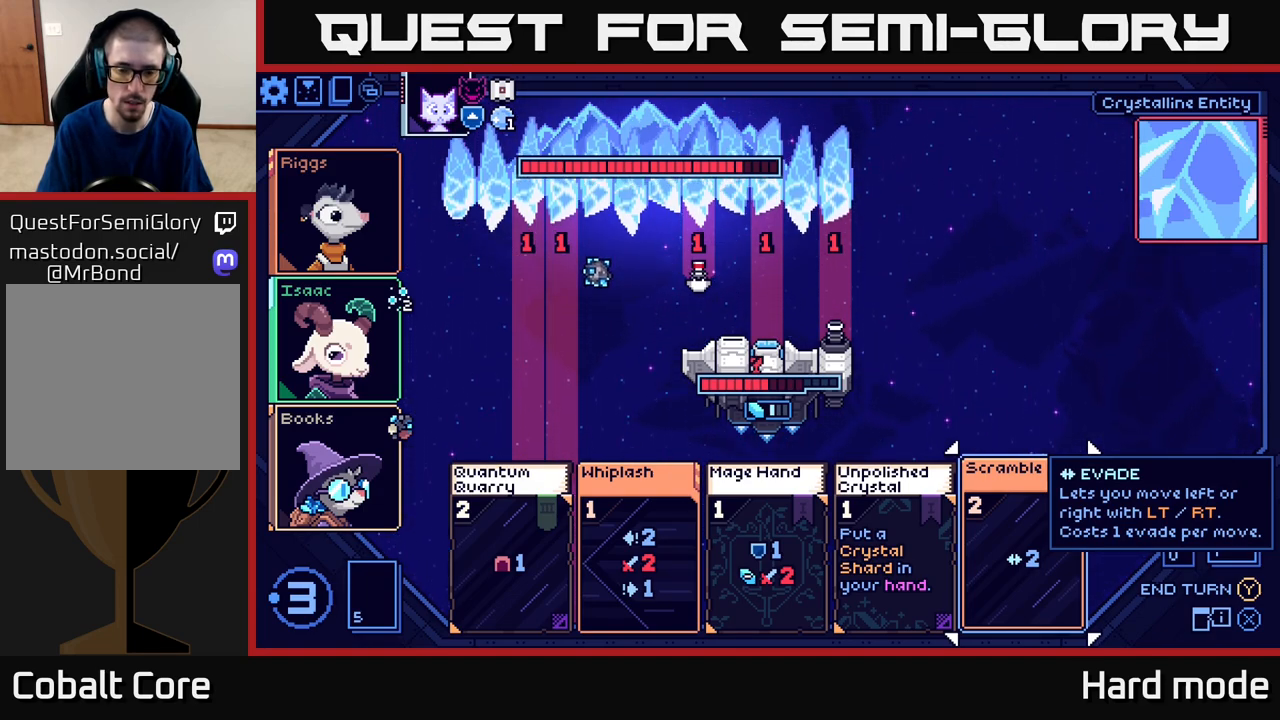
{"buttons": [], "left_stick": "right", "events": [[183, "left_stick", "left"], [350, "left_stick", "center"], [400, "left_stick", "right"]]}
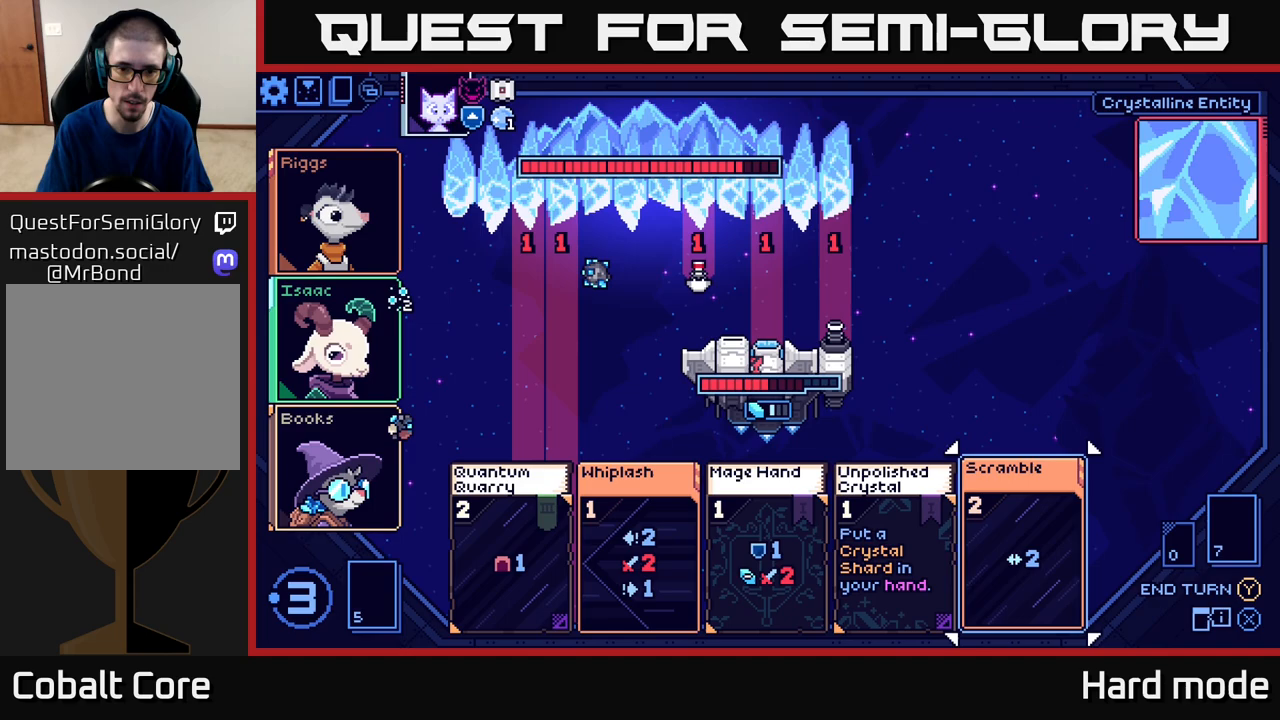
{"buttons": [], "left_stick": "center", "events": [[67, "left_stick", "center"], [383, "A", "down"], [467, "A", "up"]]}
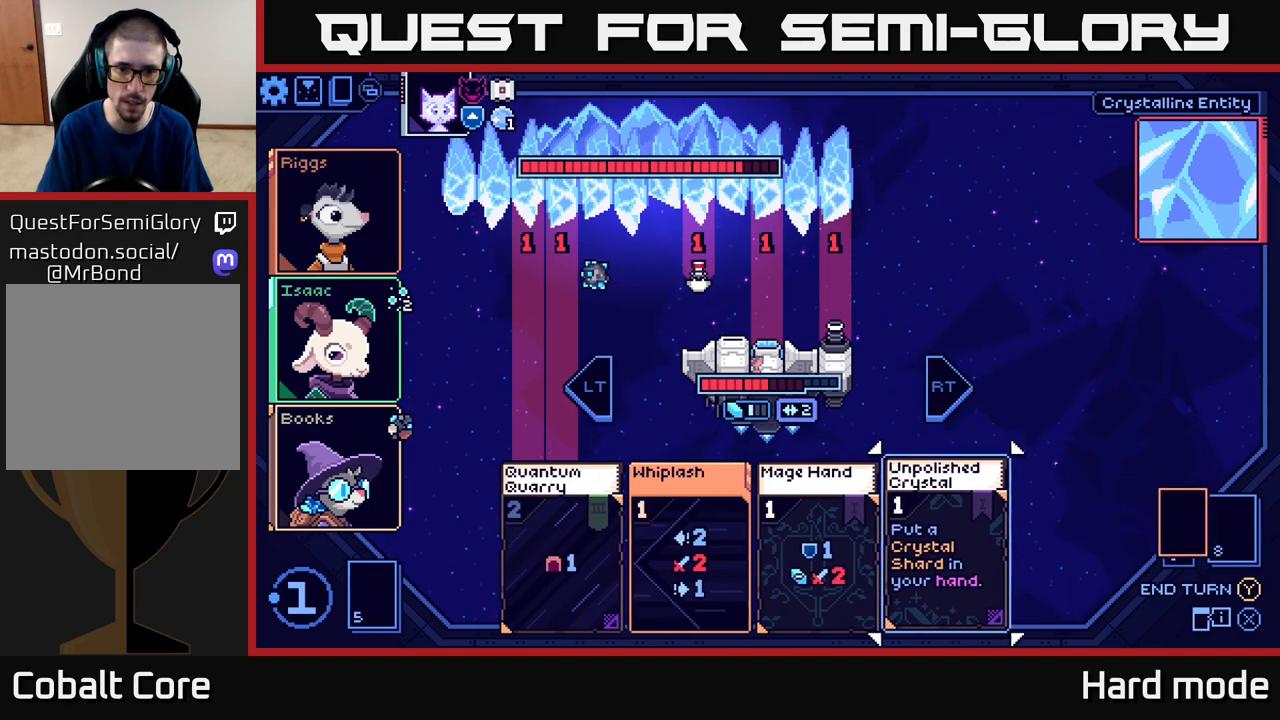
{"buttons": ["L2"], "left_stick": "center", "events": [[167, "L2", "down"], [300, "L2", "up"], [417, "L2", "down"]]}
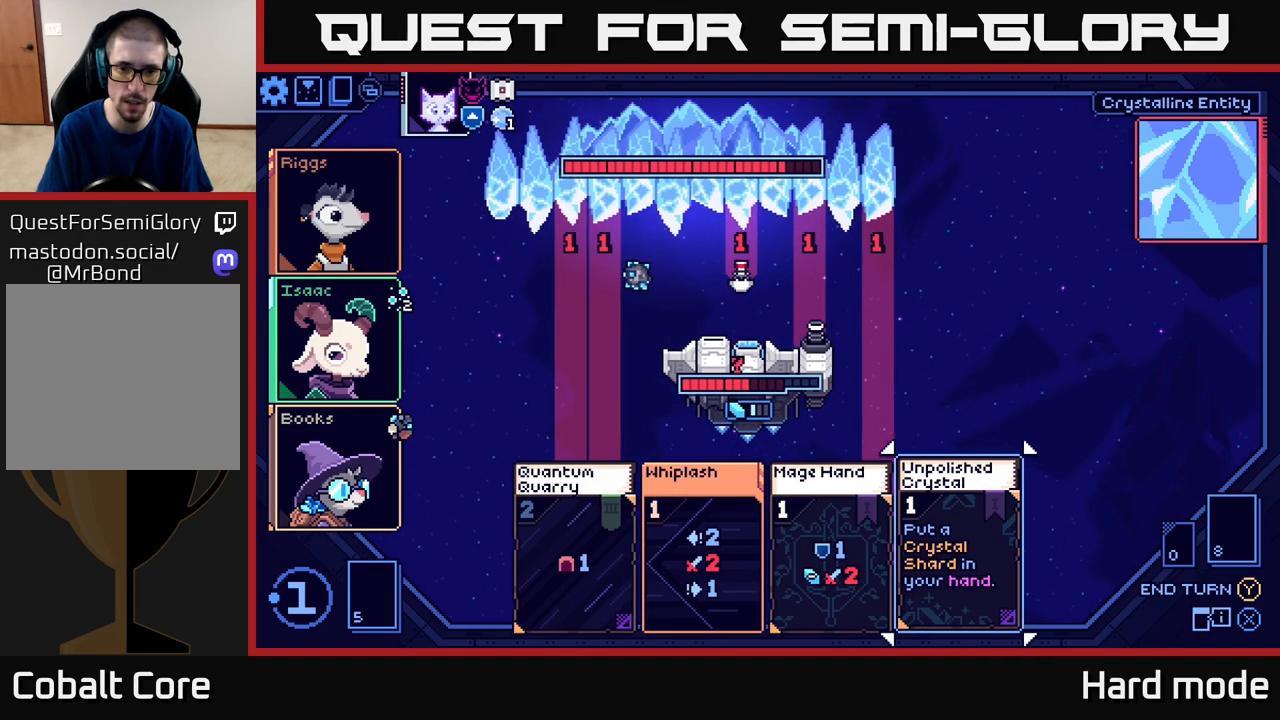
{"buttons": [], "left_stick": "left", "events": [[50, "L2", "up"], [467, "left_stick", "left"]]}
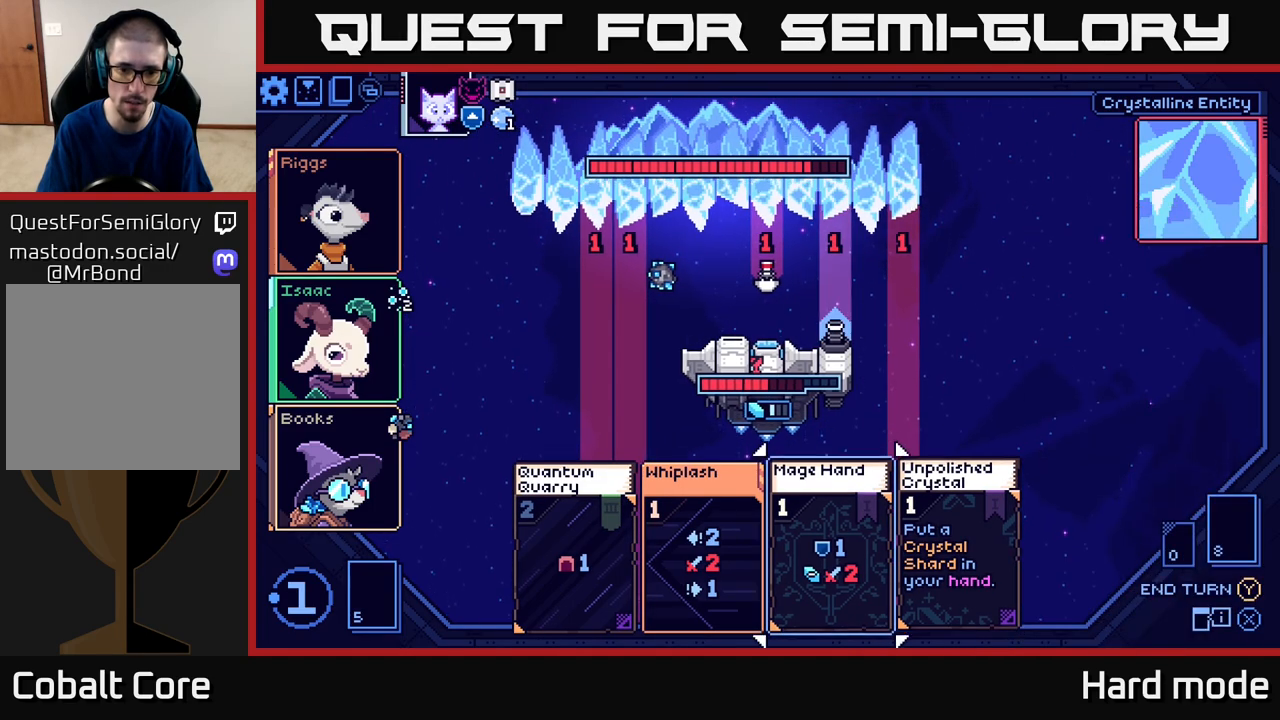
{"buttons": [], "left_stick": "center", "events": [[133, "left_stick", "center"], [250, "left_stick", "left"], [417, "left_stick", "center"]]}
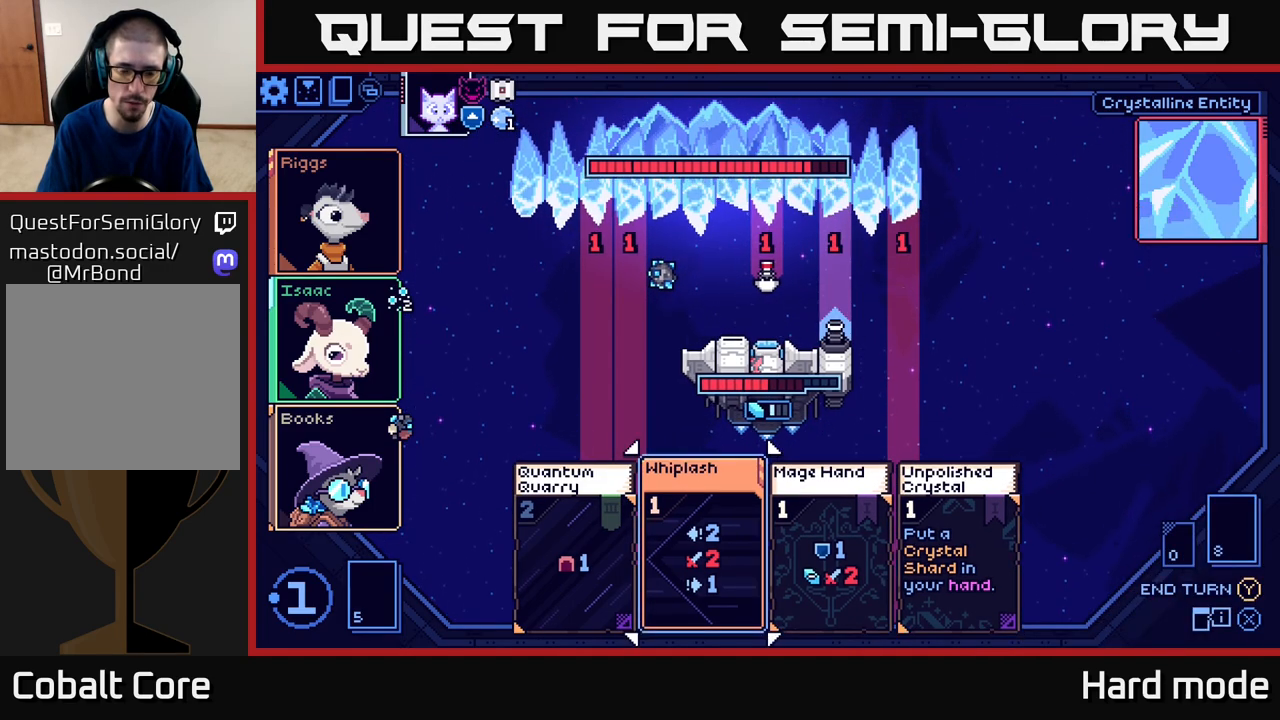
{"buttons": [], "left_stick": "center", "events": [[17, "left_stick", "right"], [183, "left_stick", "center"], [400, "A", "down"], [467, "A", "up"]]}
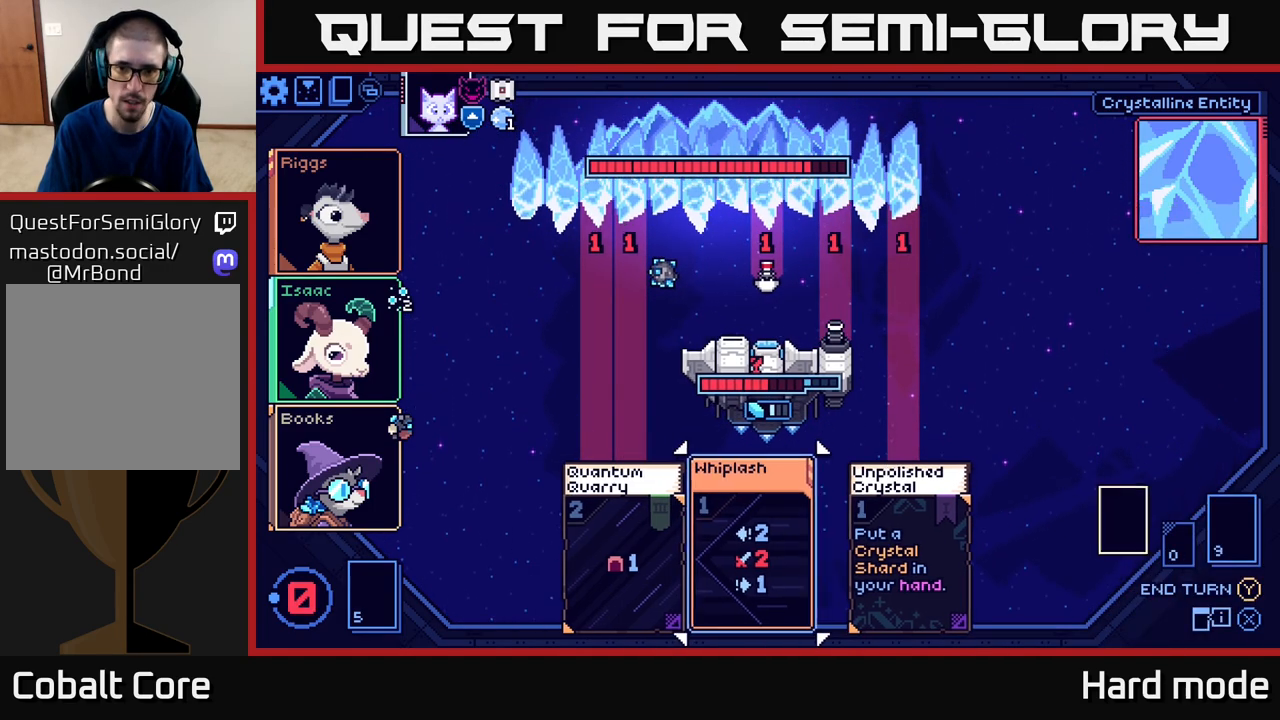
{"buttons": [], "left_stick": "center", "events": []}
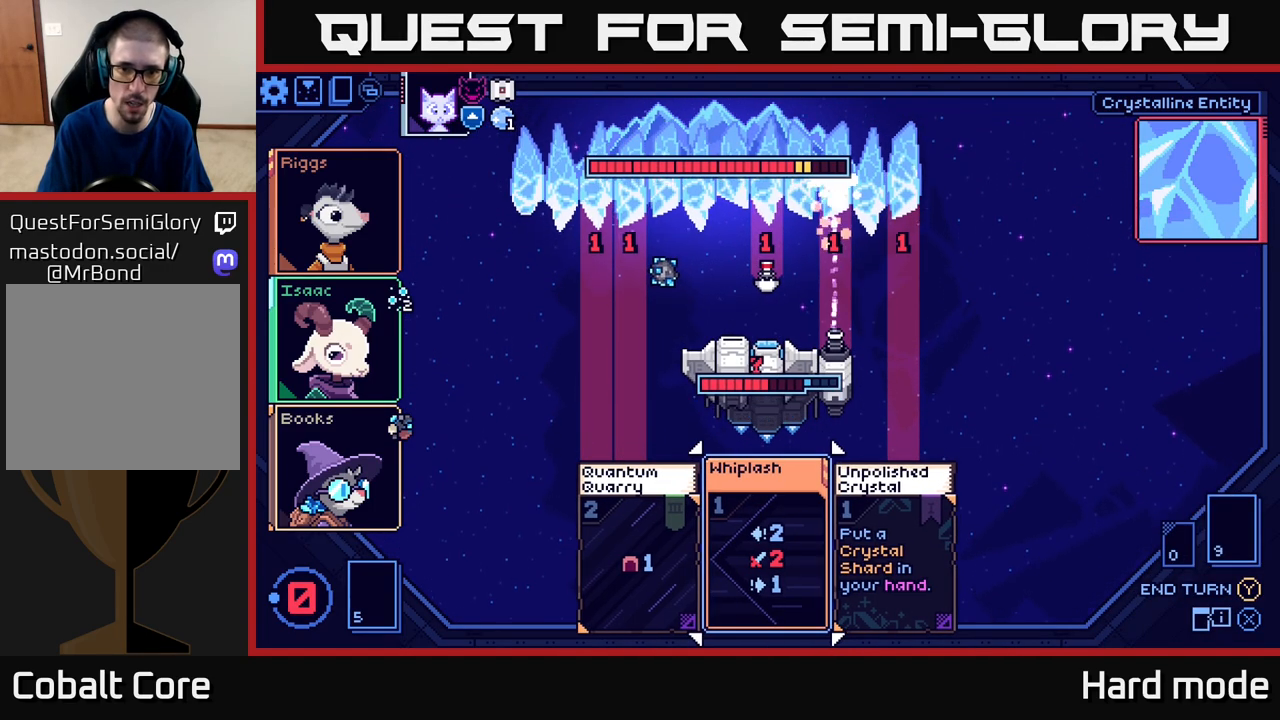
{"buttons": [], "left_stick": "center", "events": []}
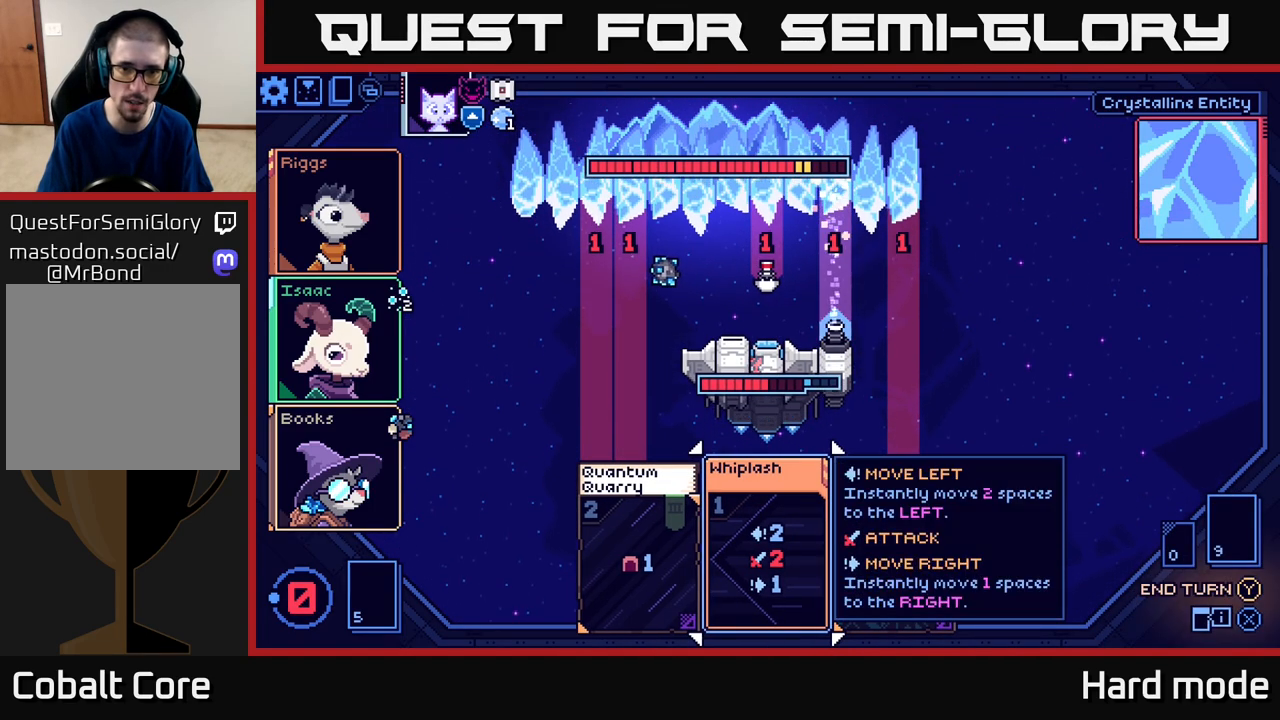
{"buttons": [], "left_stick": "center", "events": []}